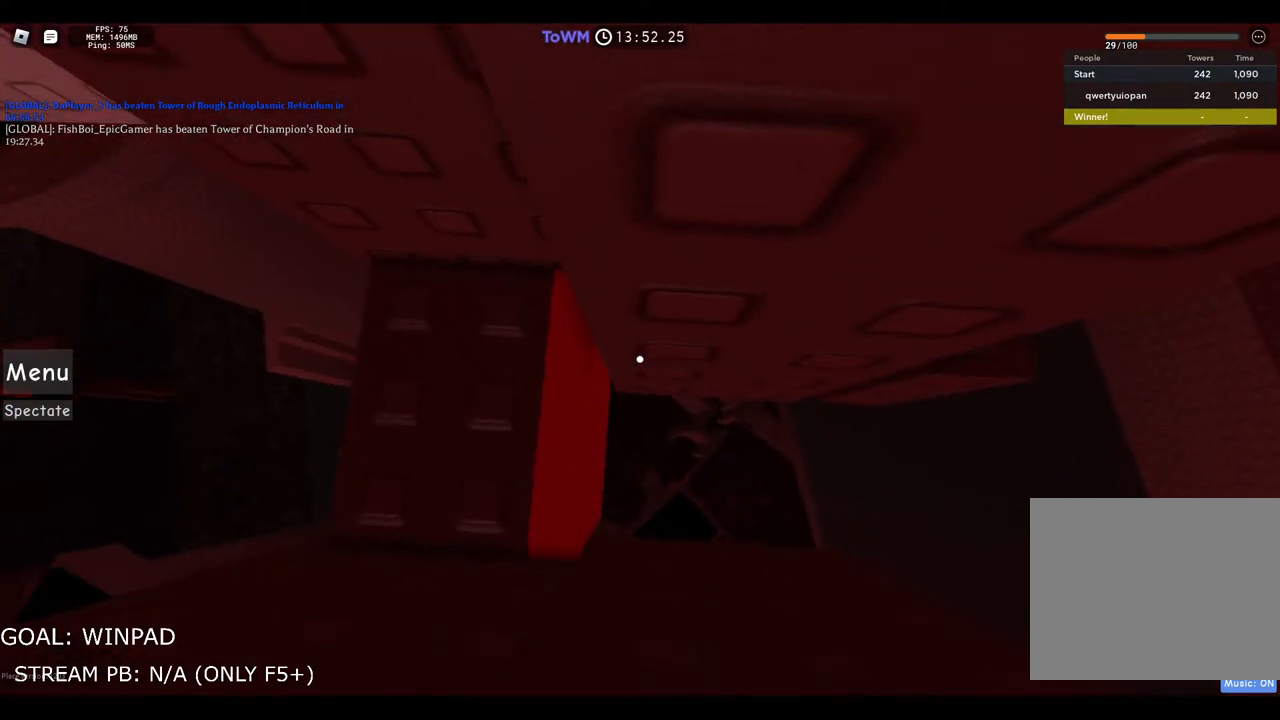
Gameplay with keyboard; each line is a JSON object with the keys held at the frame after it. "events" lists presses ("down") and releases ("up") of "a", "ctrl", "d", "e", "q", "s", "shift", "space" and "w" between this image and that frame as [ms after this image, input, new state], when the widget could be followed in between. No other keys are recorded. Mouse input is not recorded.
{"keys": ["d", "w"], "events": [[267, "d", "down"], [467, "w", "down"]]}
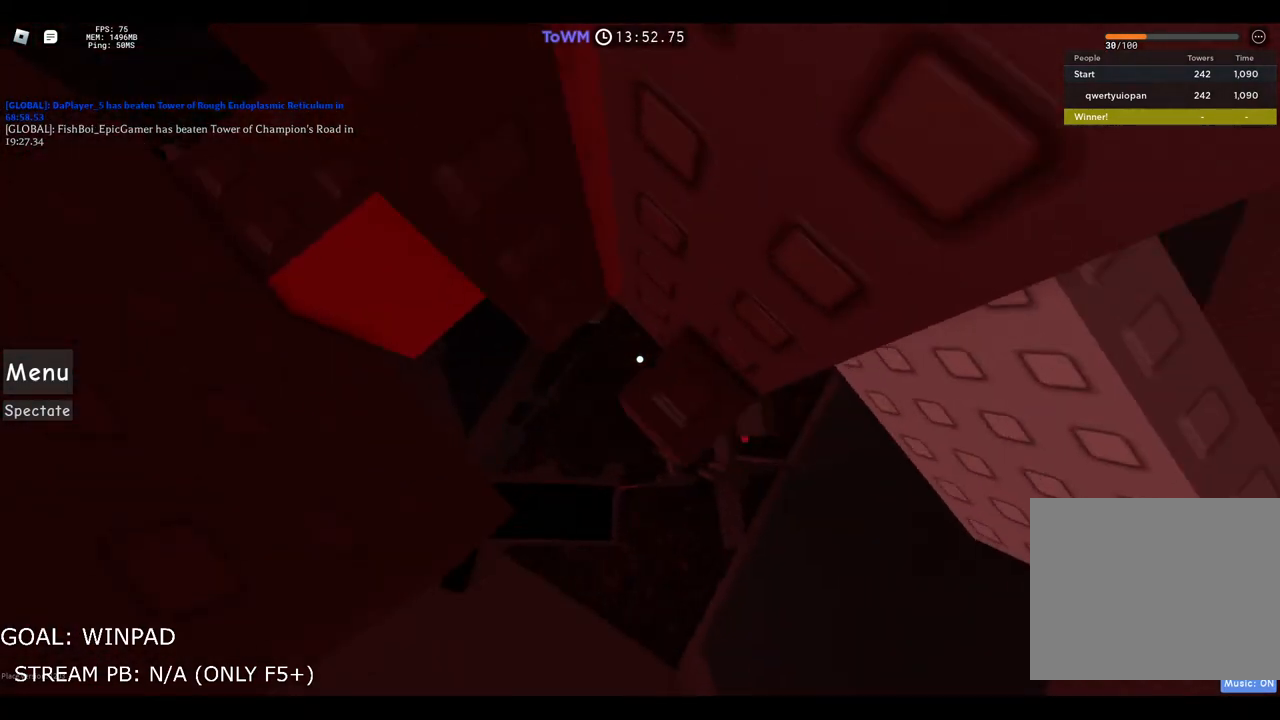
{"keys": ["w"], "events": [[83, "d", "up"], [183, "w", "up"], [317, "w", "down"], [433, "w", "up"], [483, "w", "down"]]}
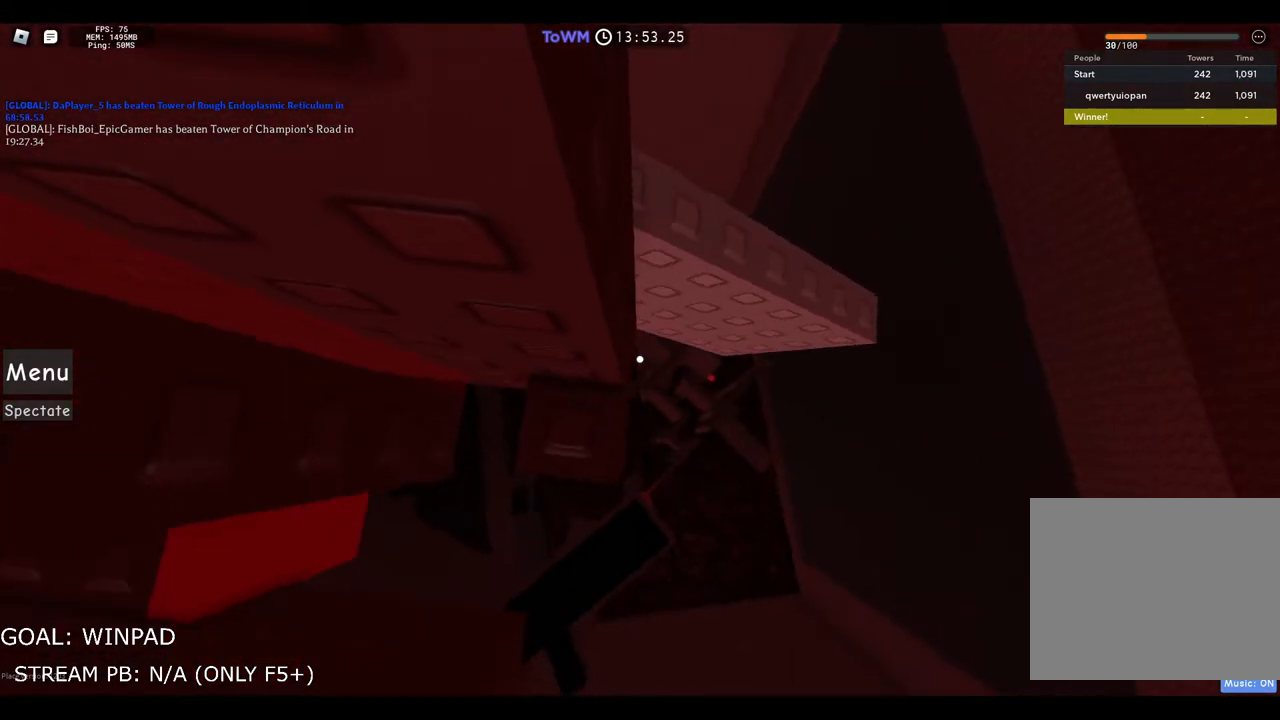
{"keys": [], "events": [[450, "w", "up"]]}
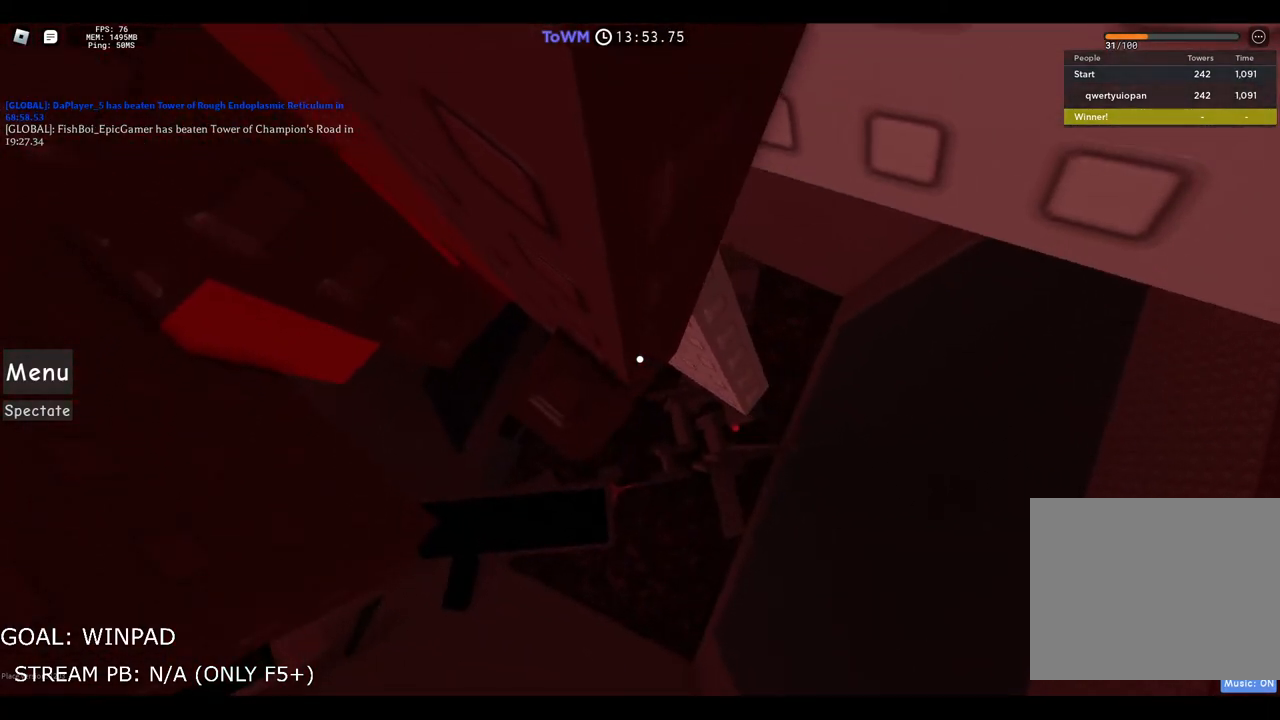
{"keys": [], "events": [[17, "w", "down"], [200, "w", "up"]]}
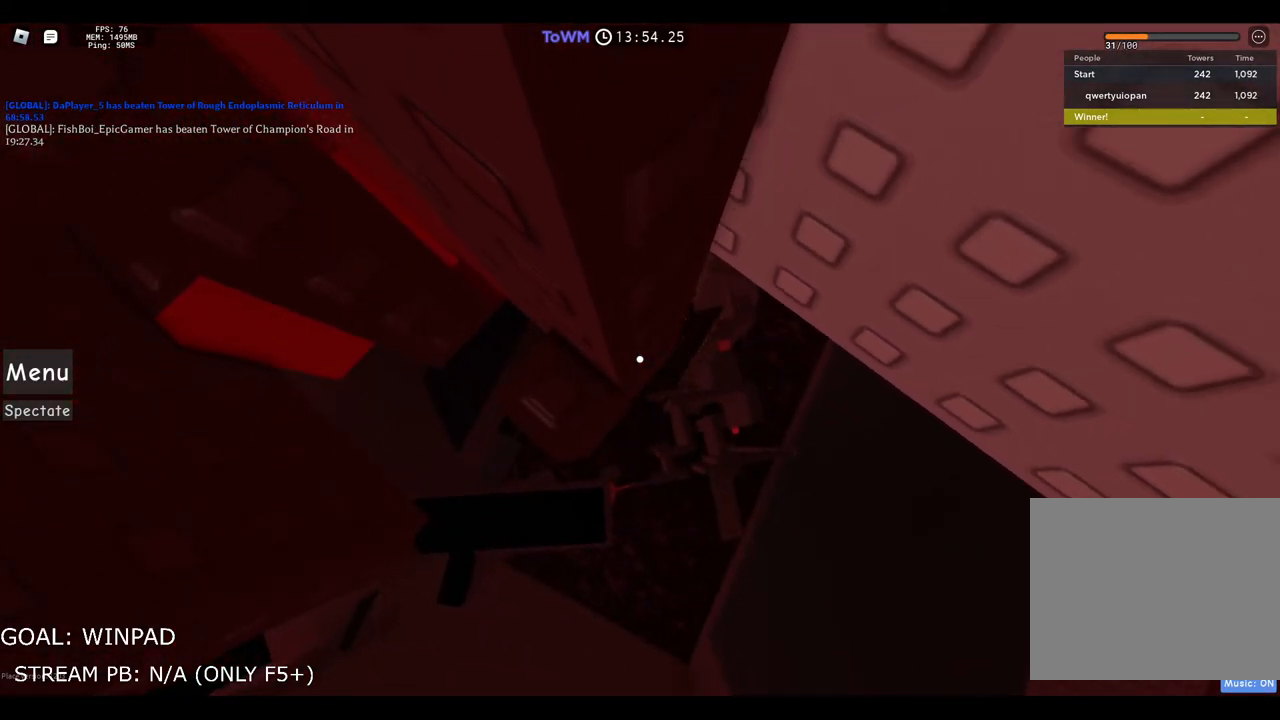
{"keys": [], "events": []}
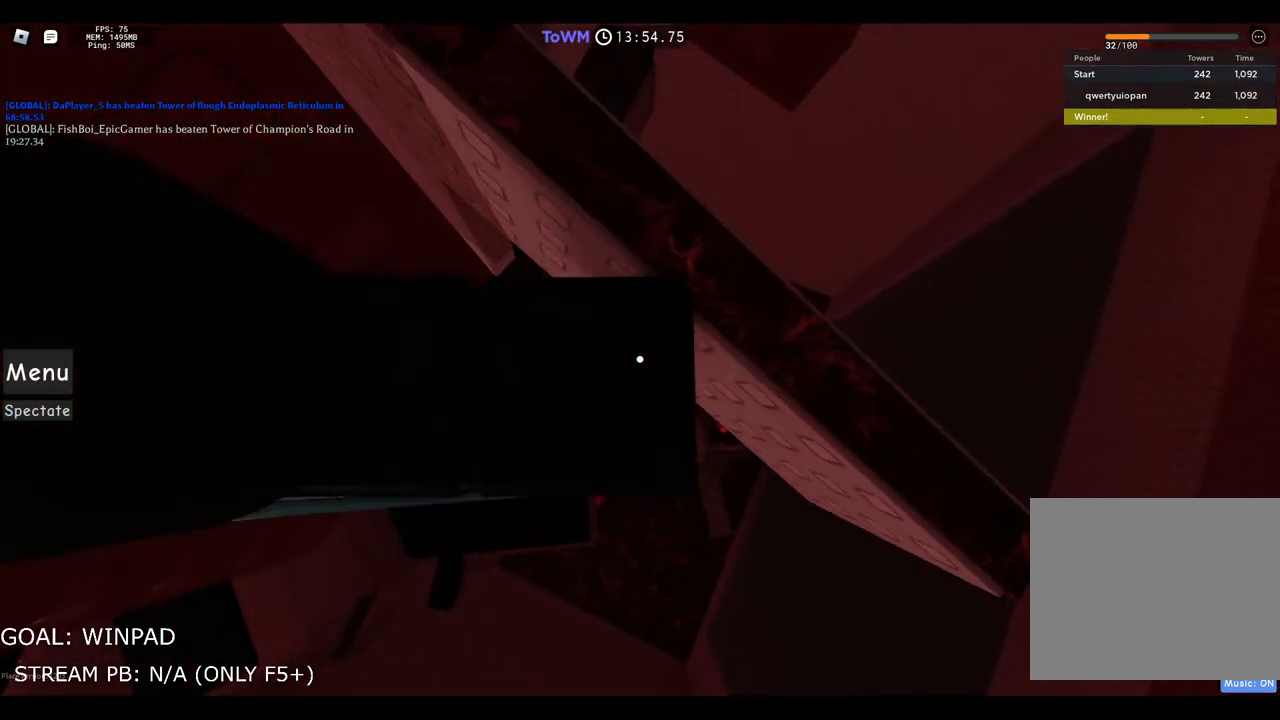
{"keys": [], "events": []}
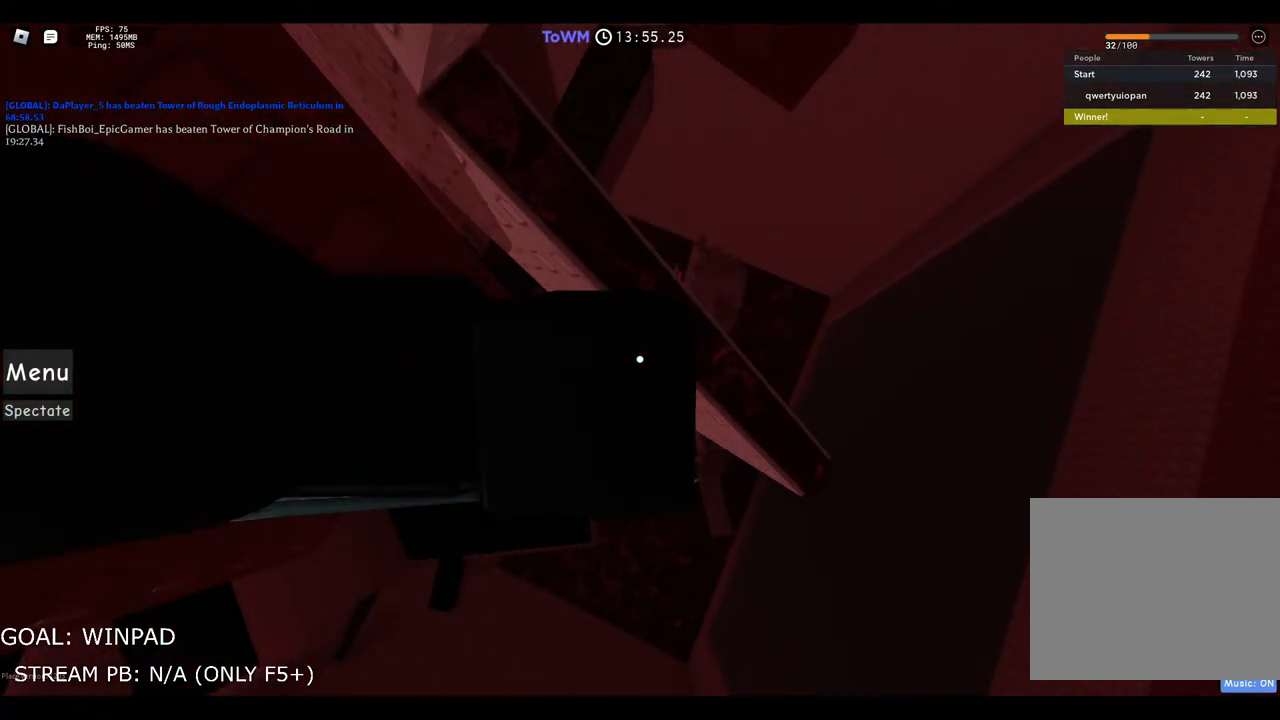
{"keys": [], "events": []}
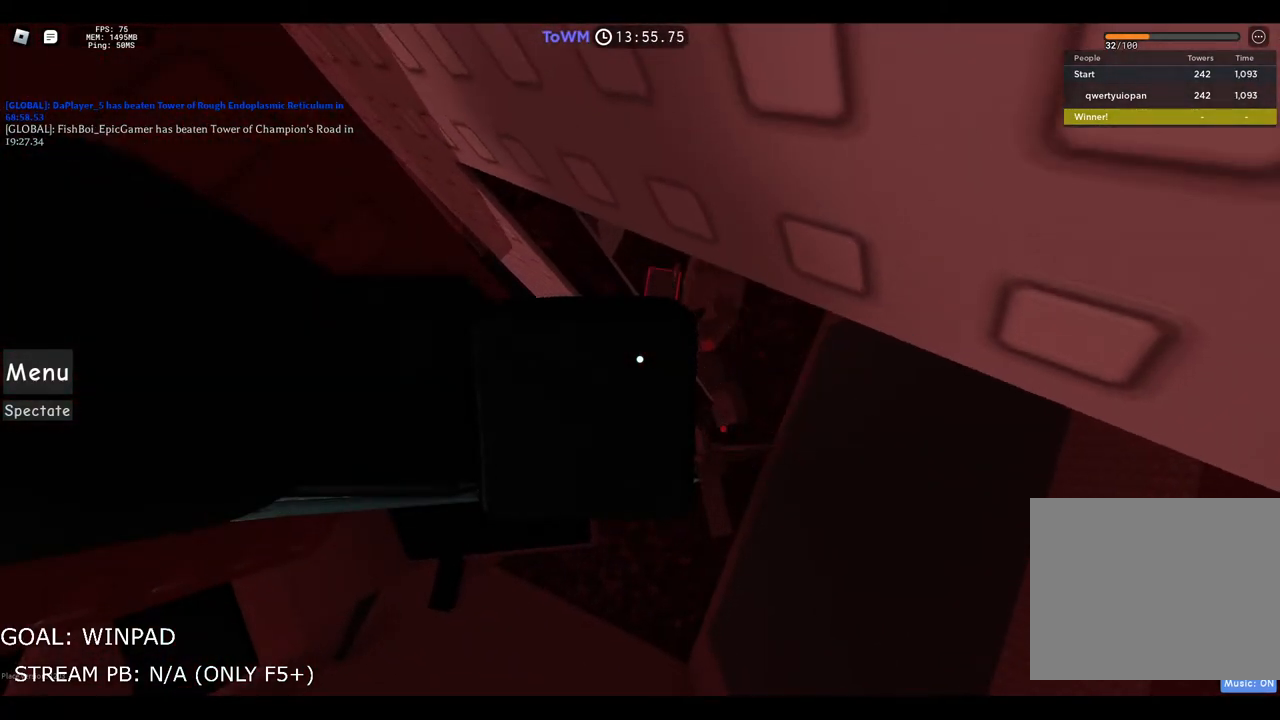
{"keys": [], "events": []}
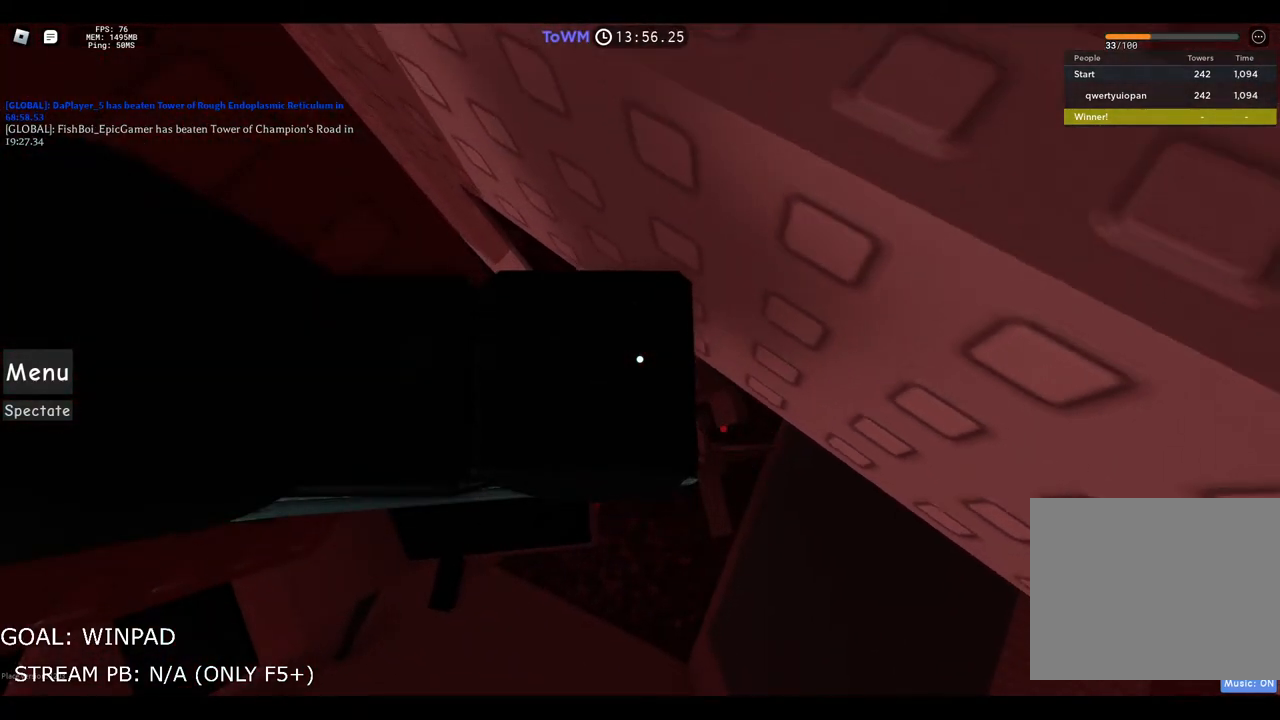
{"keys": [], "events": []}
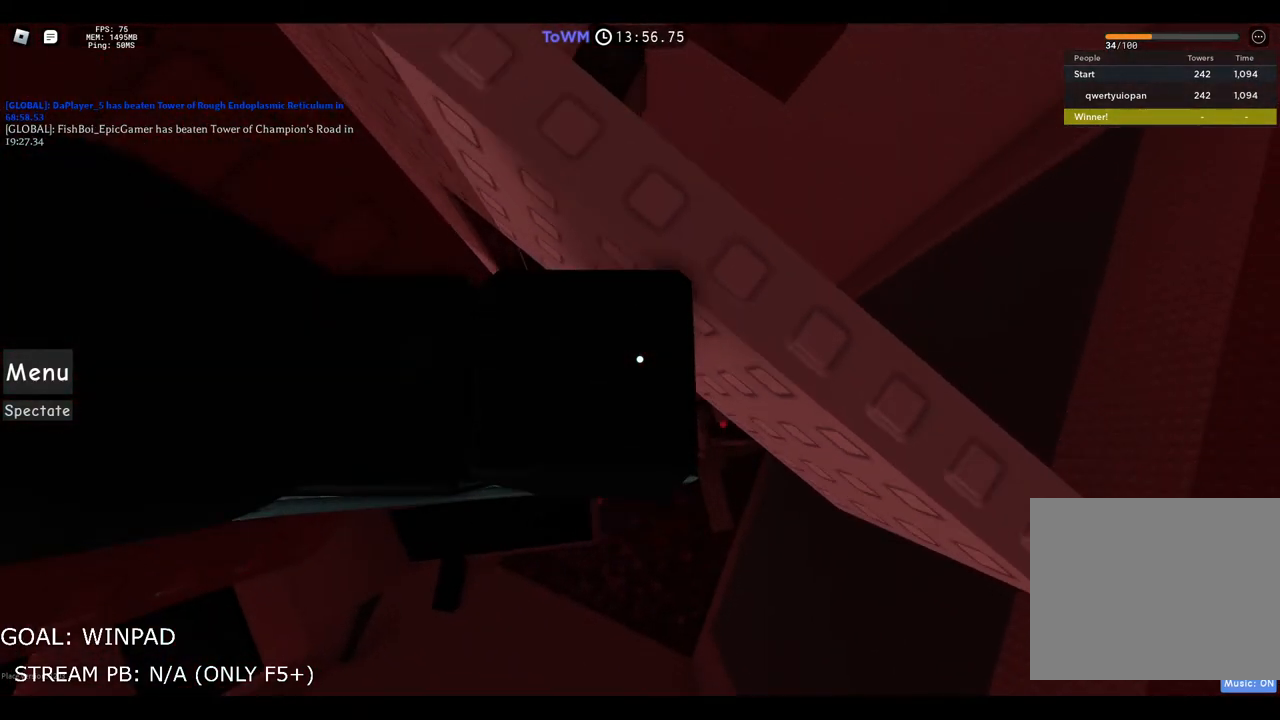
{"keys": ["d"], "events": [[83, "d", "down"], [383, "d", "up"], [483, "d", "down"]]}
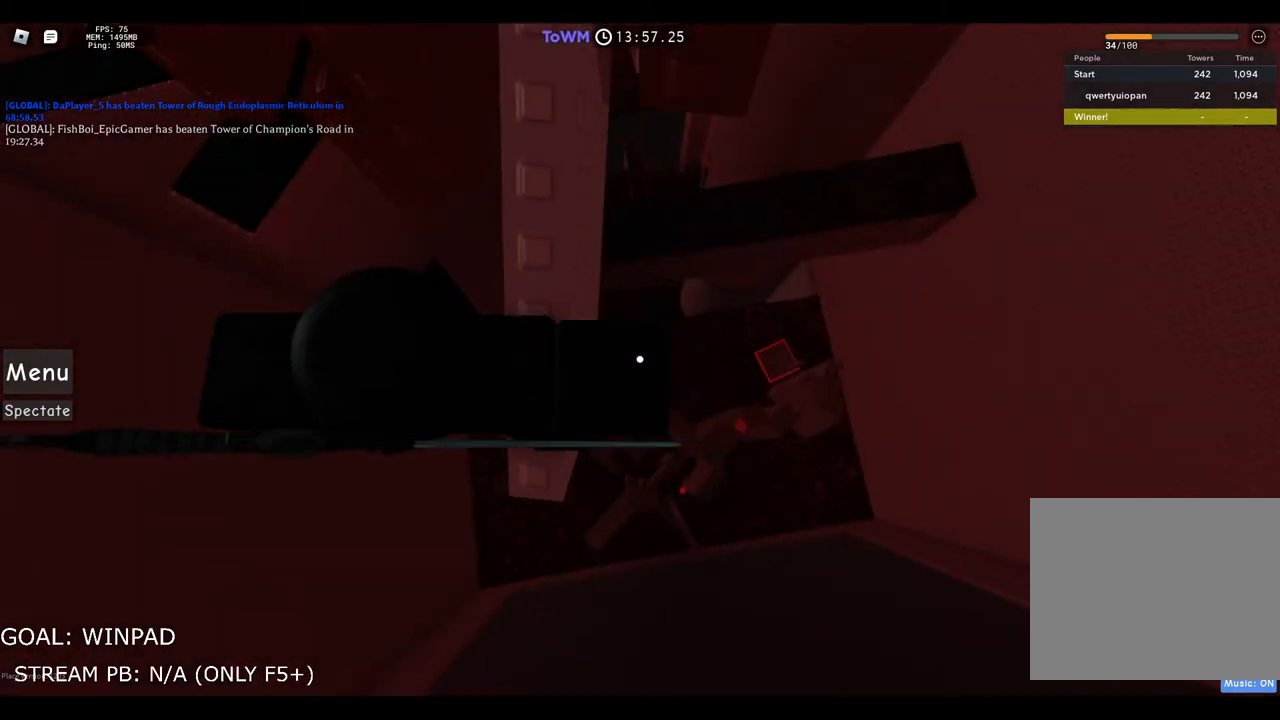
{"keys": ["w"], "events": [[167, "space", "down"], [317, "w", "down"], [383, "space", "up"], [467, "d", "up"]]}
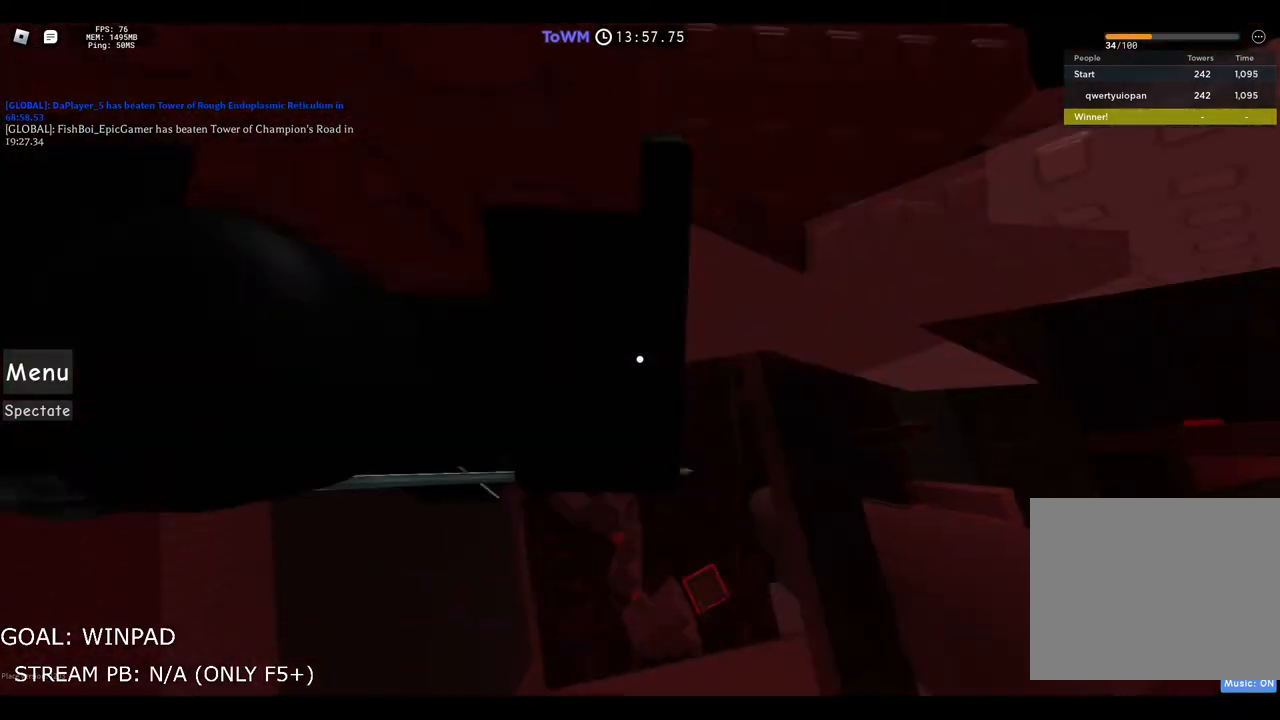
{"keys": ["a", "w"], "events": [[17, "a", "down"]]}
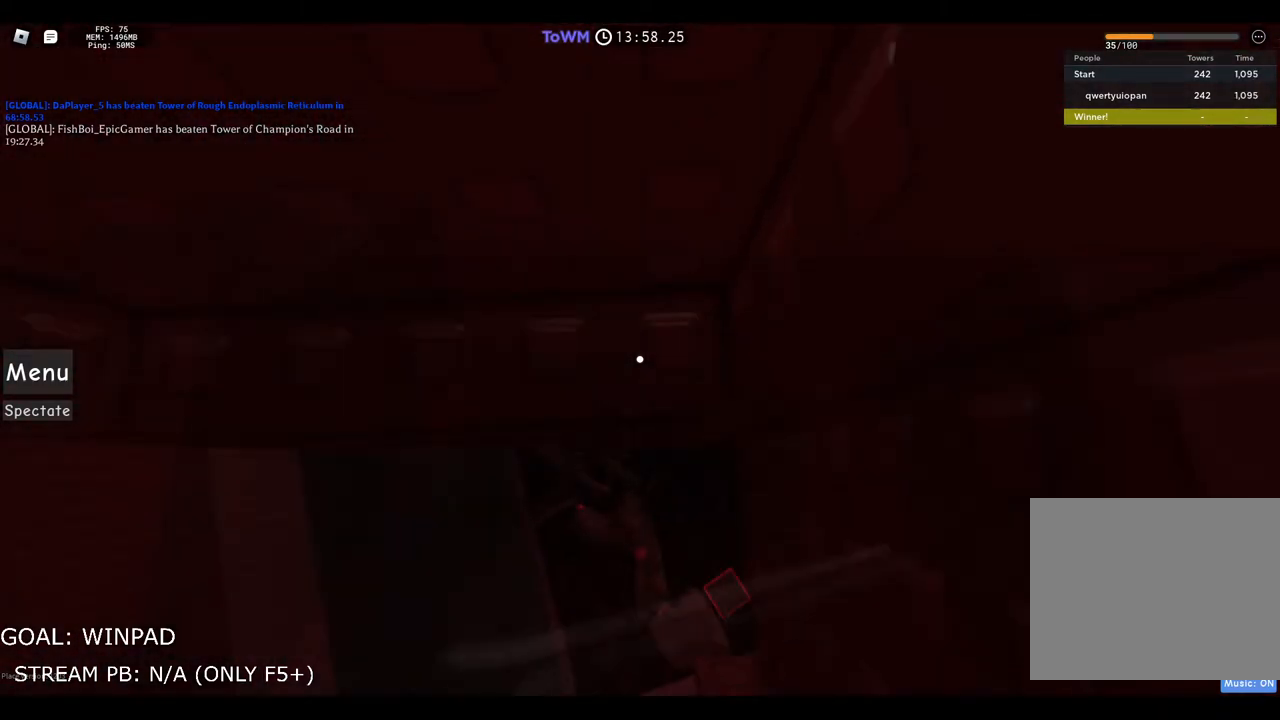
{"keys": ["d"], "events": [[67, "w", "up"], [283, "a", "up"], [467, "d", "down"]]}
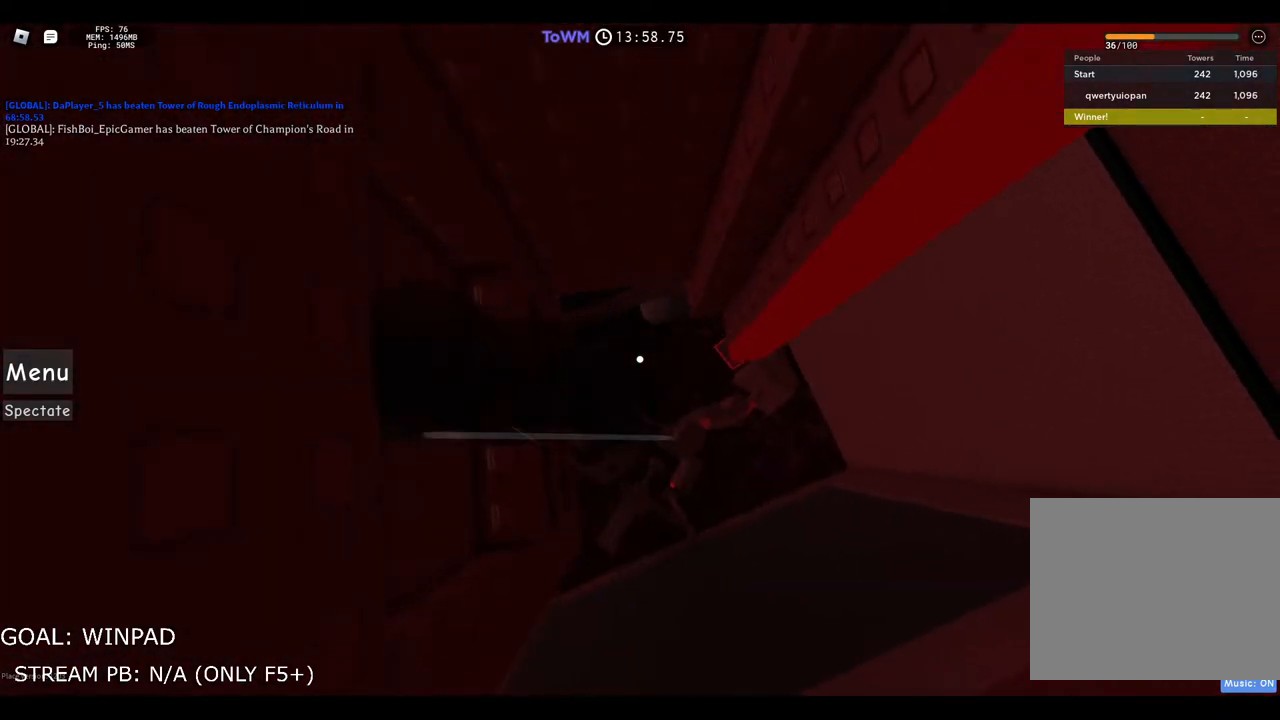
{"keys": ["d"], "events": [[100, "space", "down"], [333, "space", "up"]]}
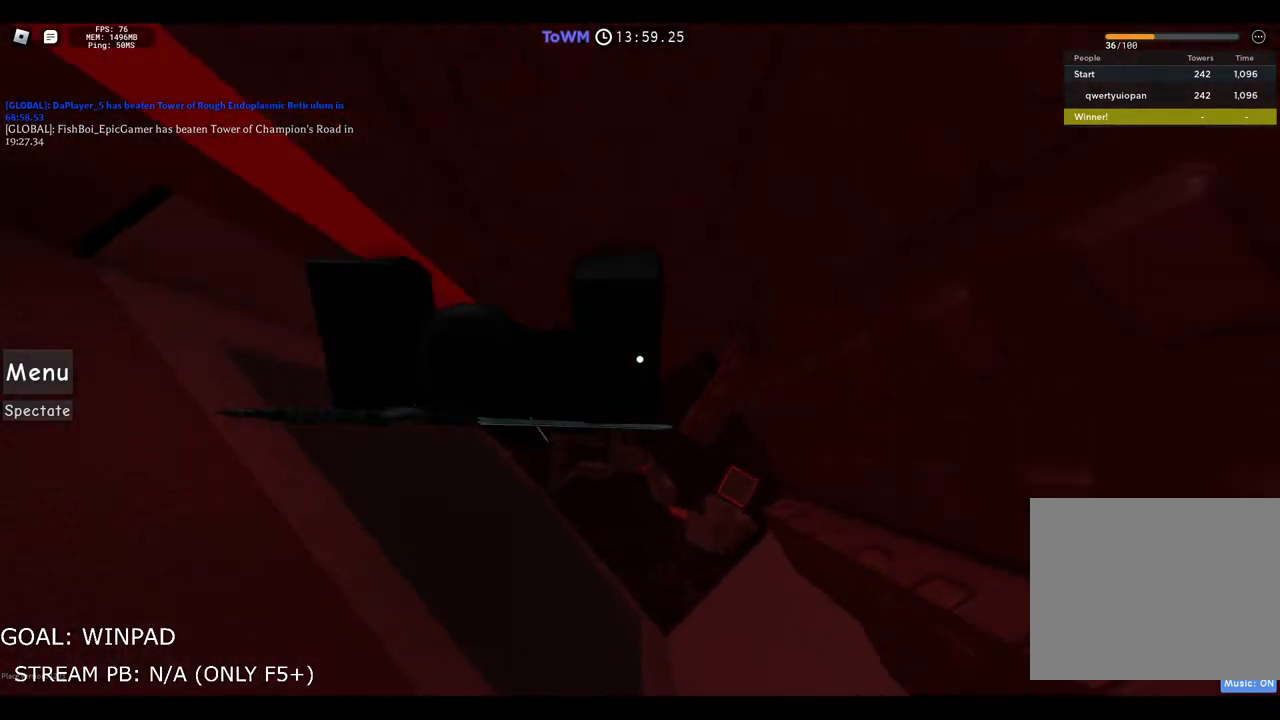
{"keys": ["a"], "events": [[250, "d", "up"], [350, "a", "down"]]}
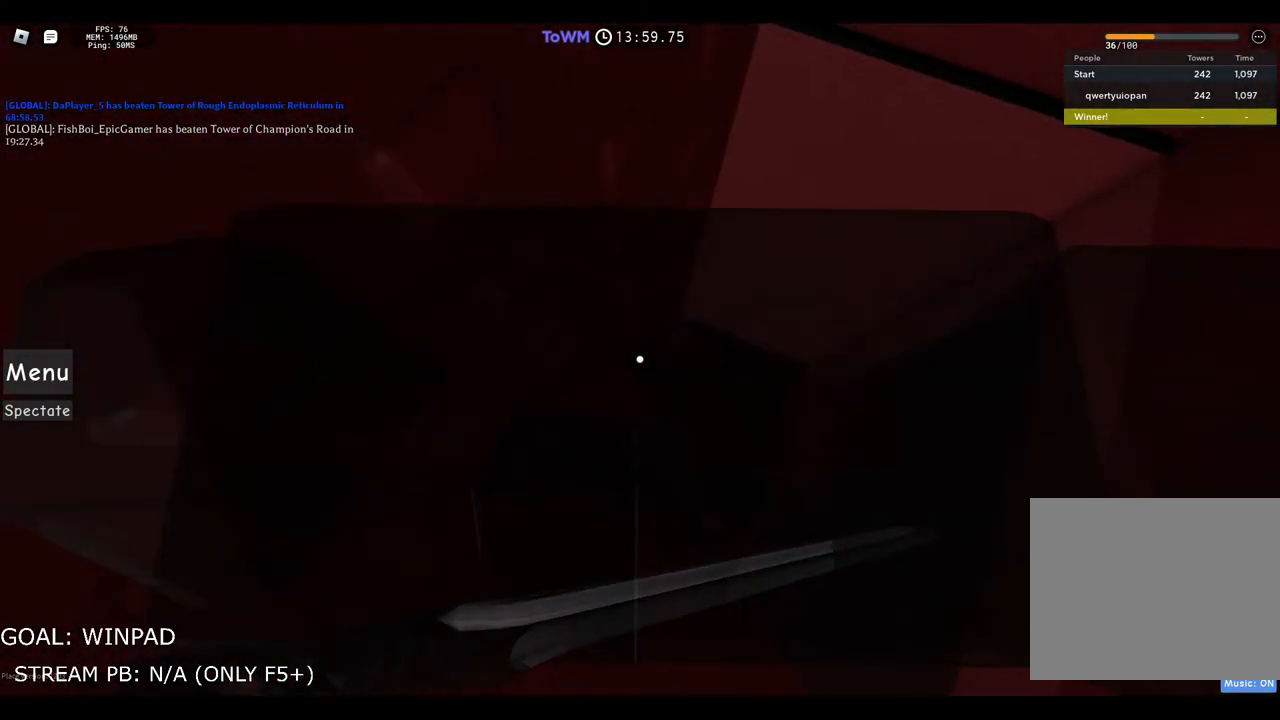
{"keys": [], "events": [[467, "a", "up"]]}
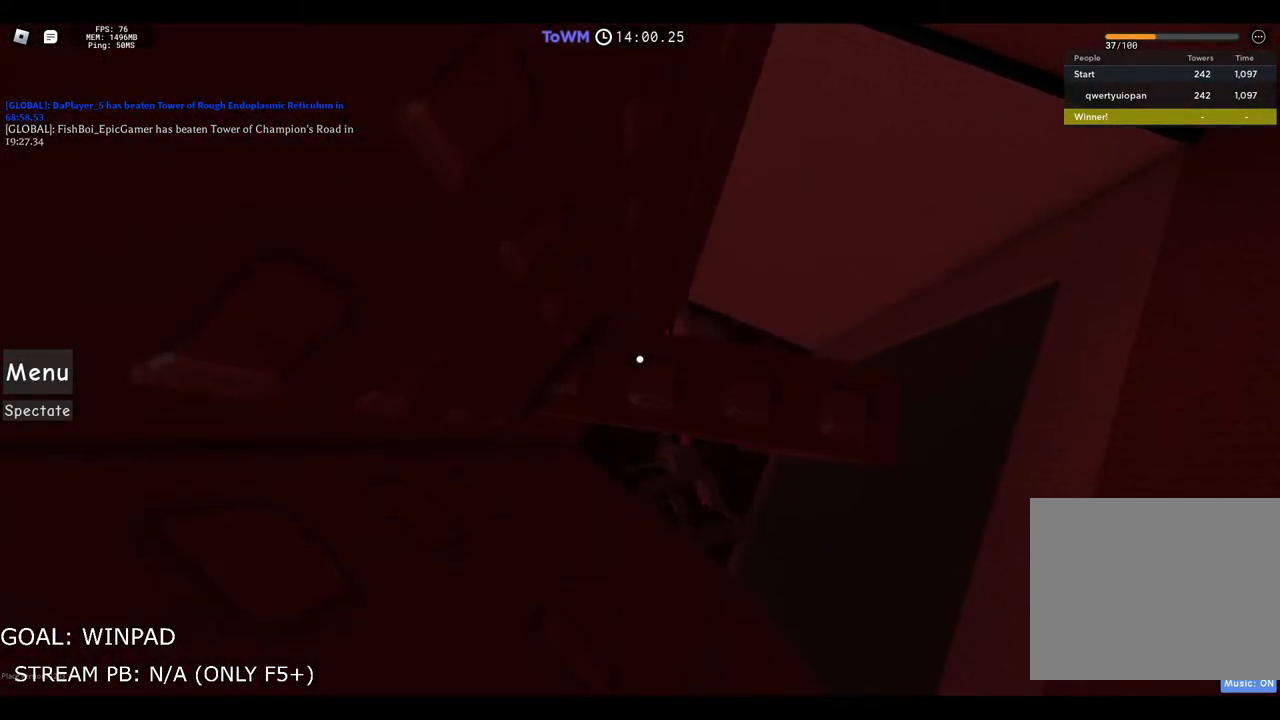
{"keys": ["a"], "events": [[17, "a", "down"]]}
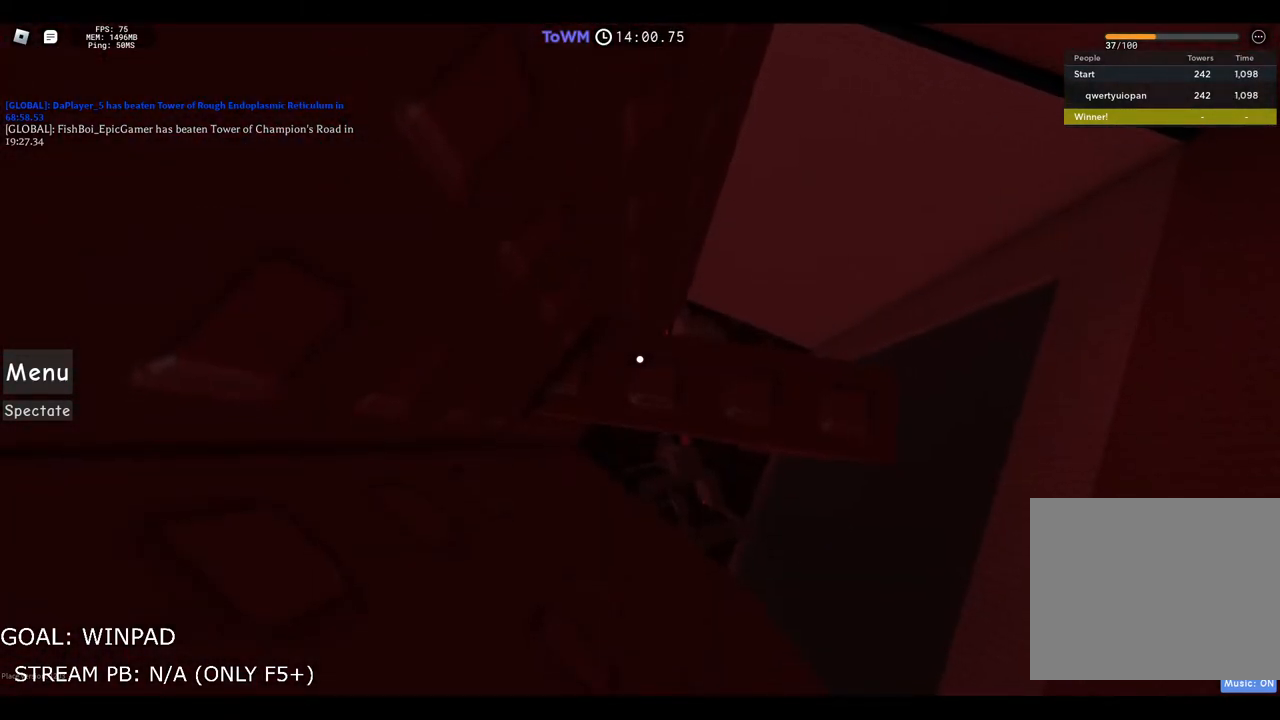
{"keys": ["a"], "events": [[200, "a", "up"], [267, "a", "down"]]}
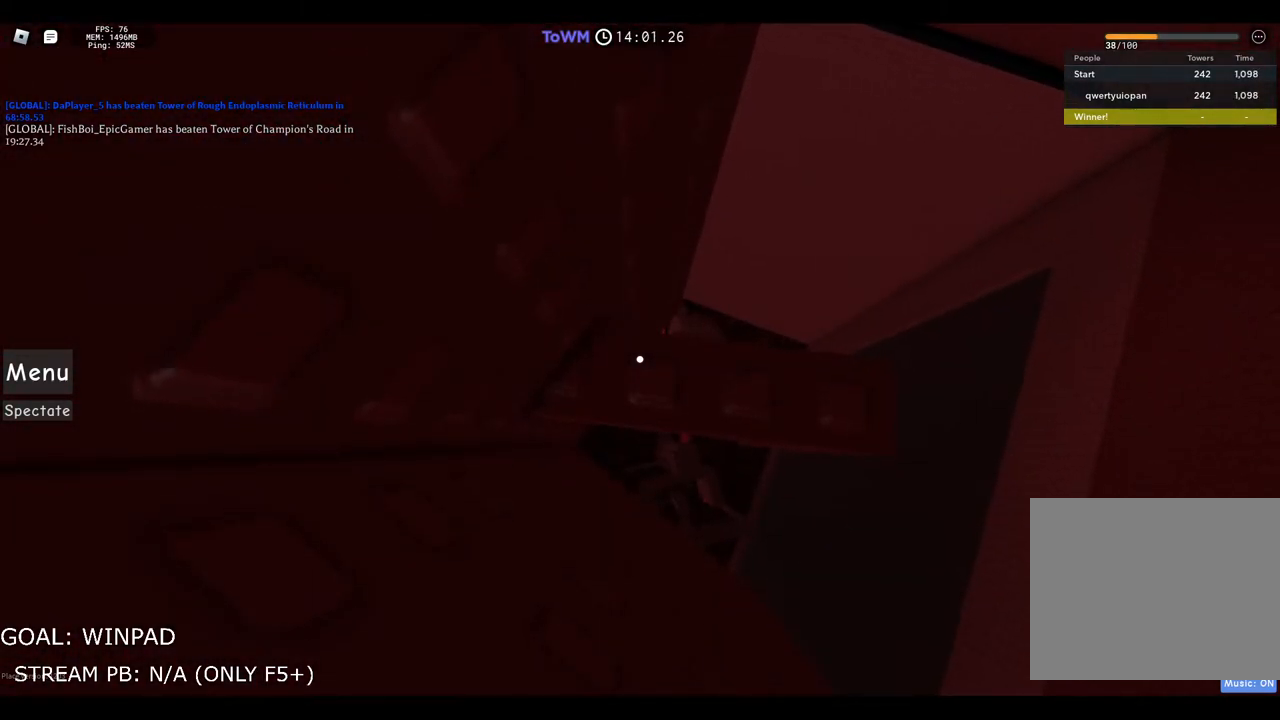
{"keys": ["d"], "events": [[50, "a", "up"], [483, "d", "down"]]}
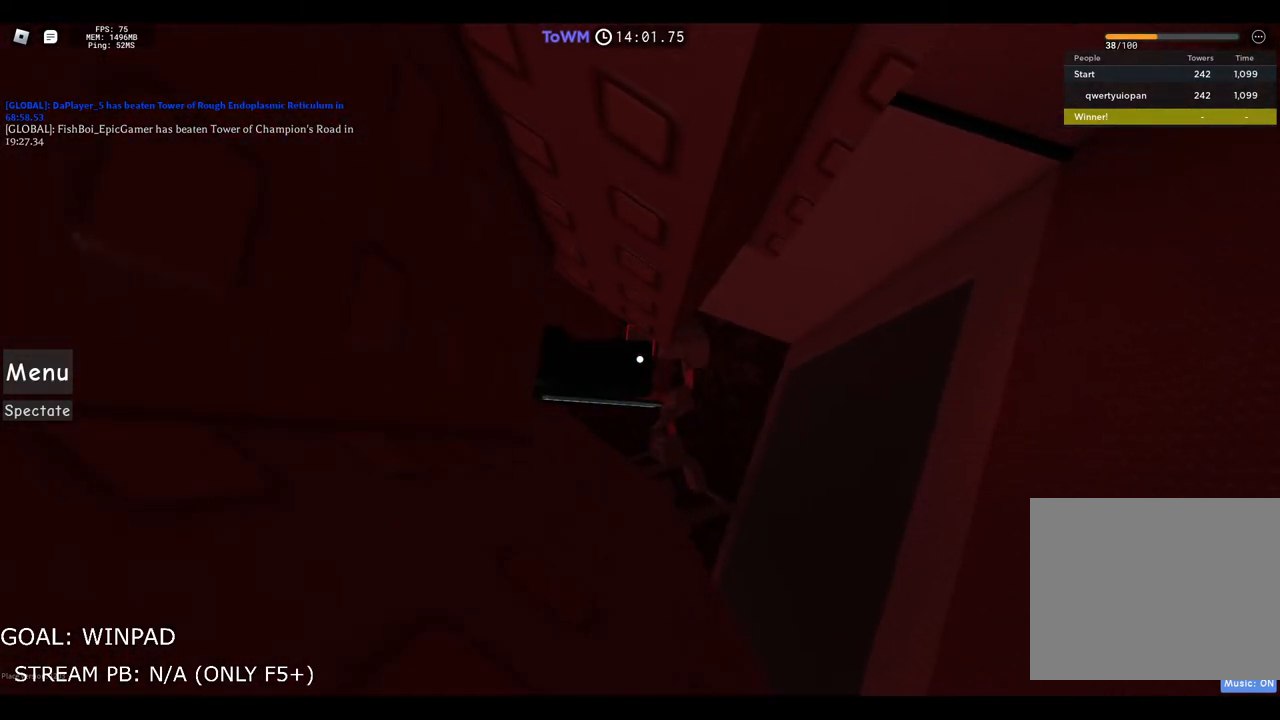
{"keys": ["d", "w"], "events": [[200, "space", "down"], [383, "w", "down"], [433, "space", "up"]]}
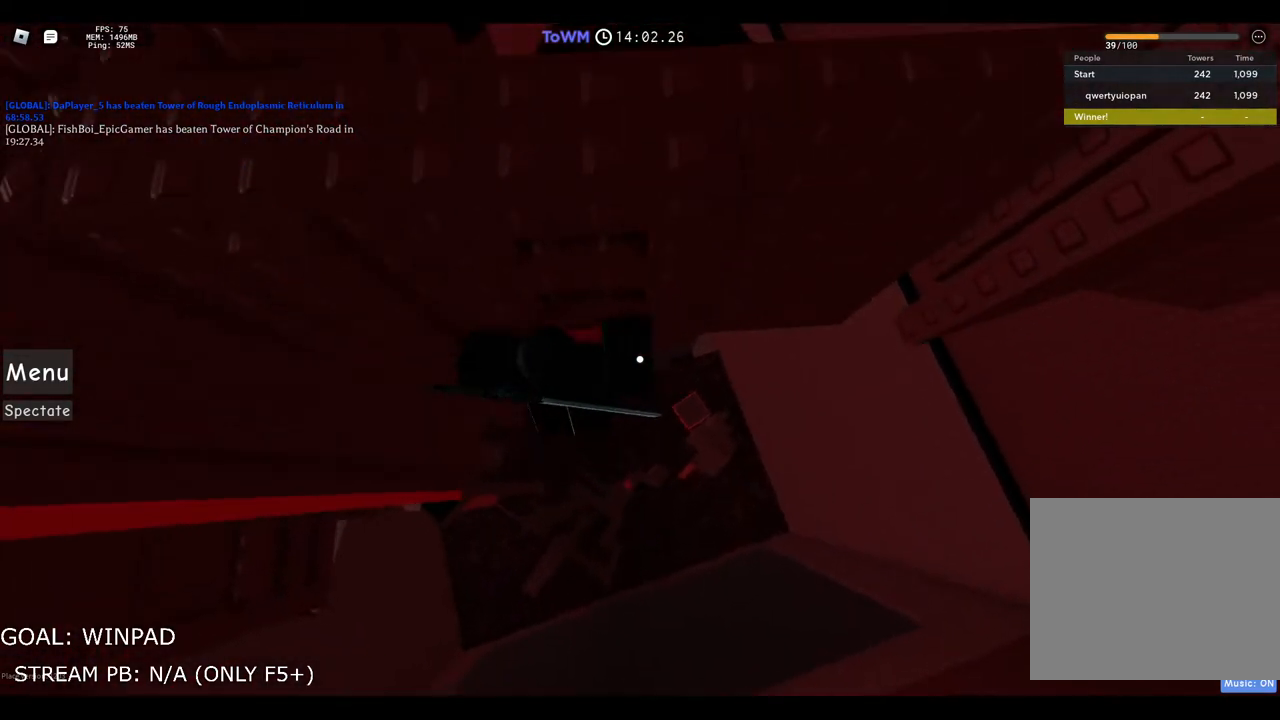
{"keys": ["w"], "events": [[217, "d", "up"]]}
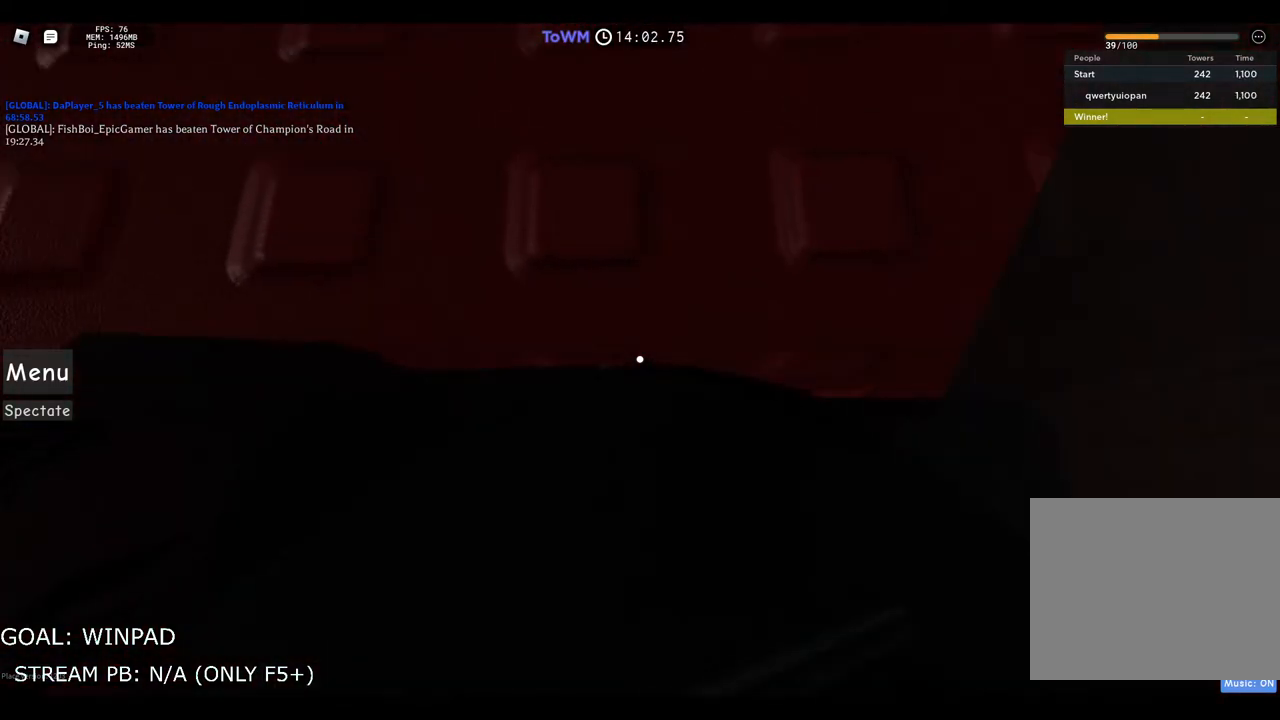
{"keys": ["w"], "events": [[367, "w", "up"], [450, "w", "down"]]}
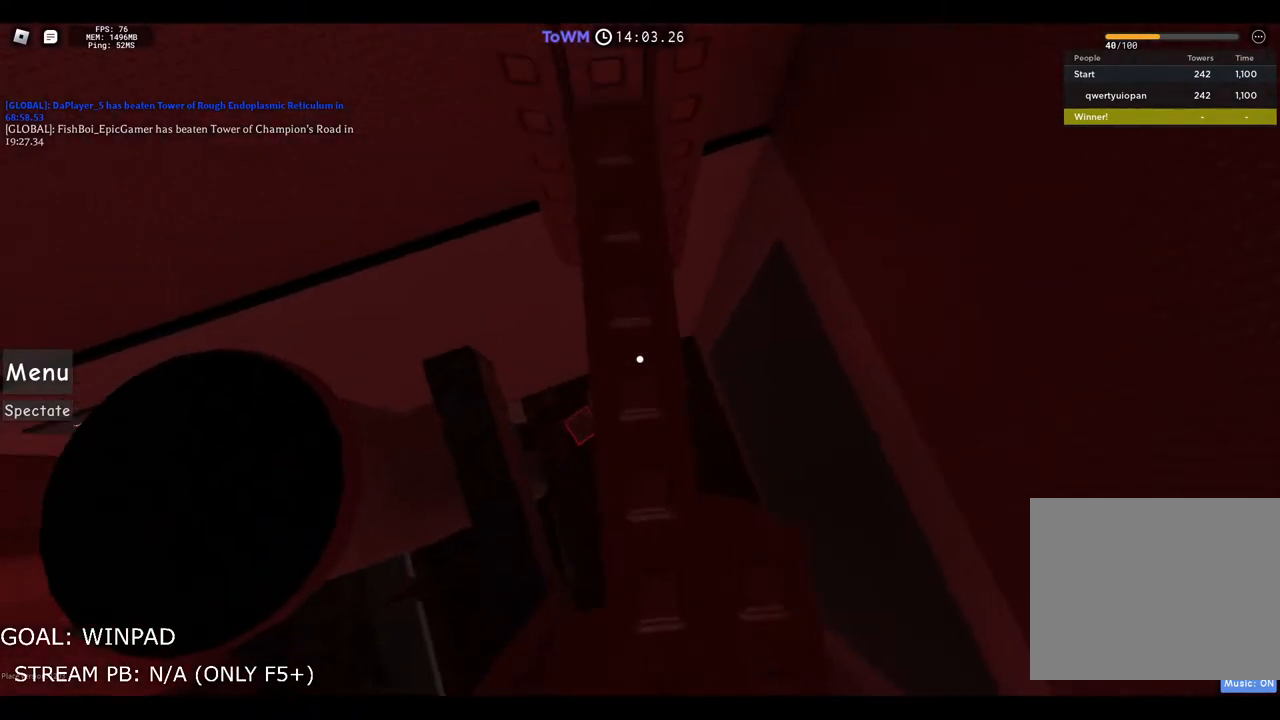
{"keys": [], "events": [[117, "w", "up"], [250, "w", "down"], [350, "w", "up"]]}
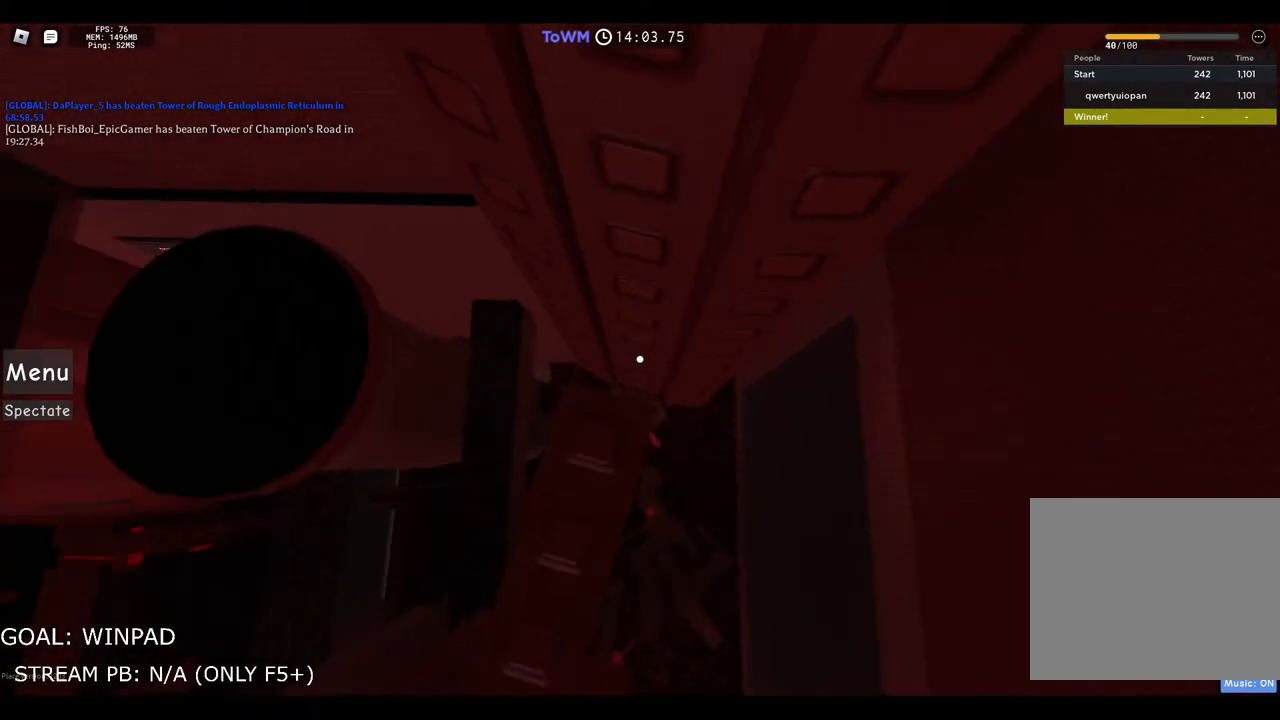
{"keys": [], "events": [[67, "space", "down"], [233, "space", "up"]]}
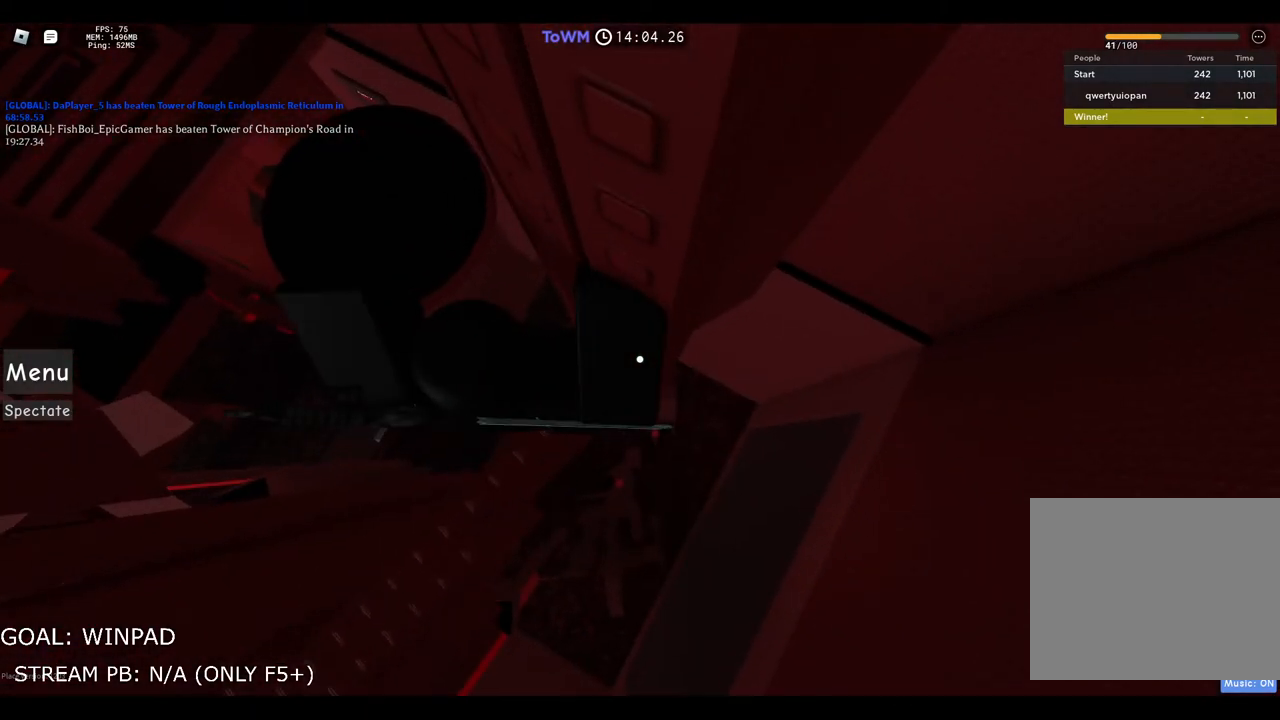
{"keys": ["d", "space"], "events": [[133, "d", "down"], [283, "space", "down"]]}
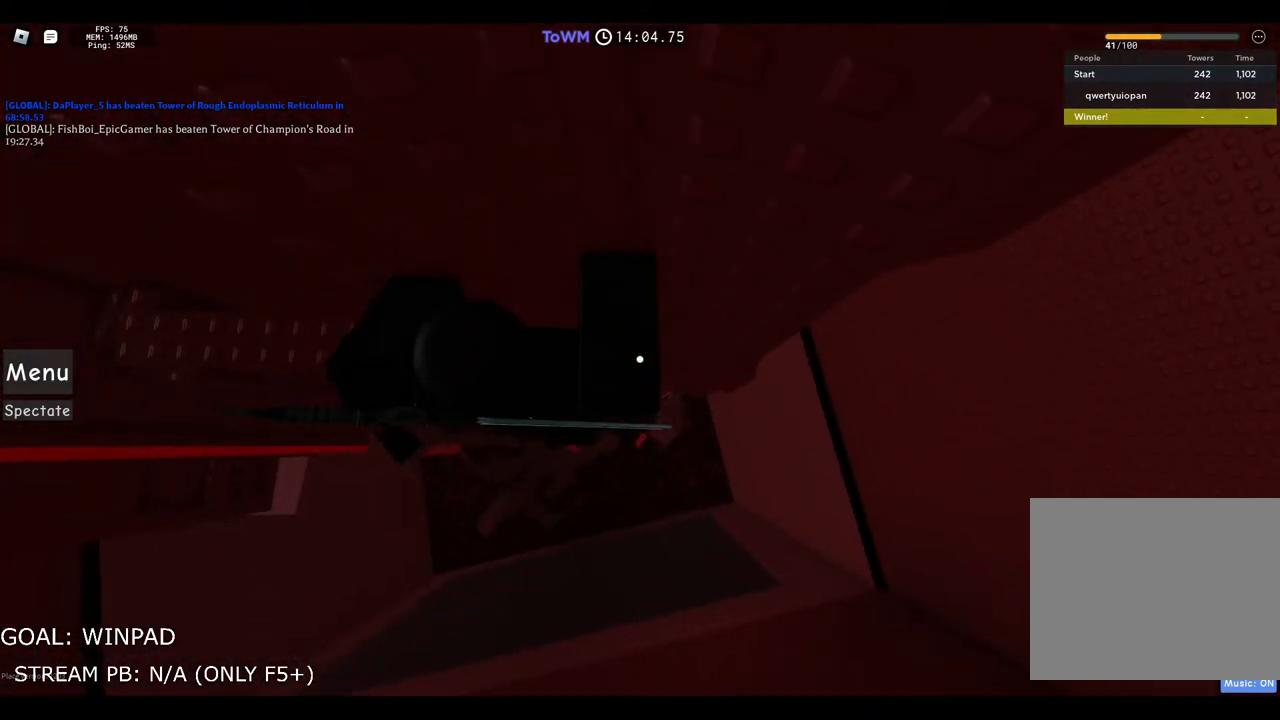
{"keys": [], "events": [[100, "space", "up"], [317, "w", "down"], [467, "d", "up"], [467, "w", "up"]]}
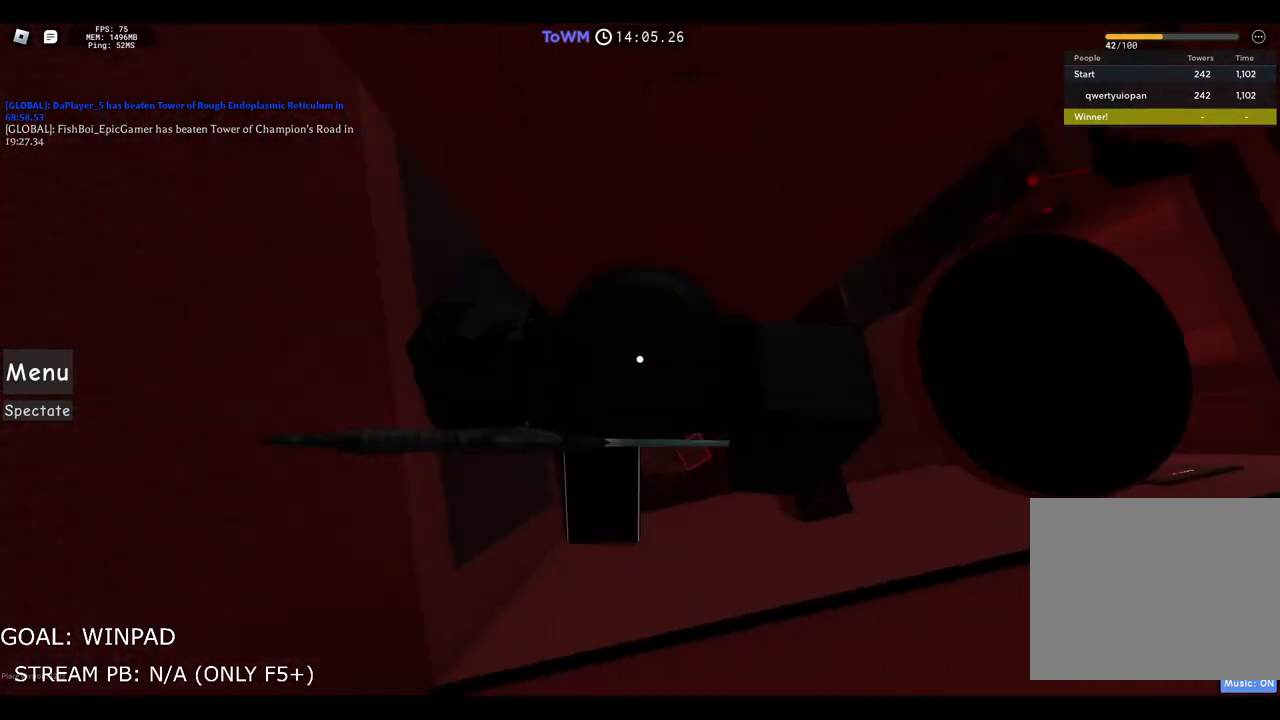
{"keys": [], "events": []}
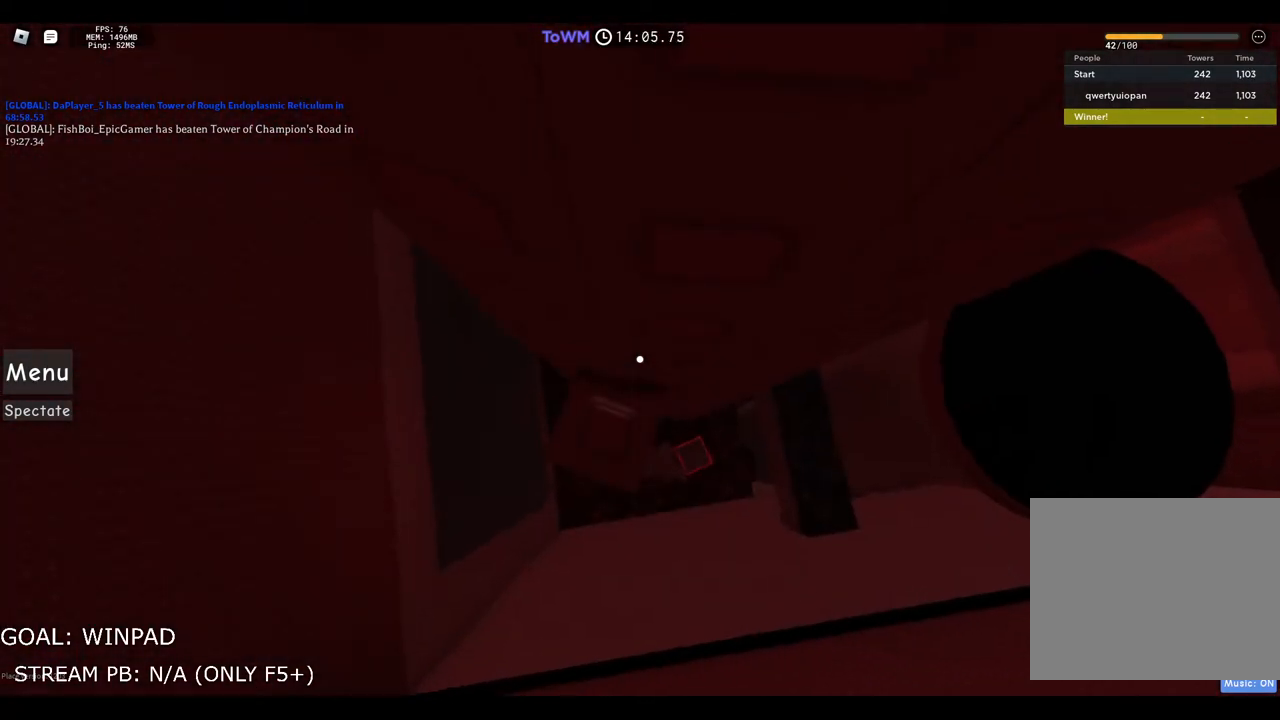
{"keys": [], "events": [[100, "w", "down"], [200, "w", "up"]]}
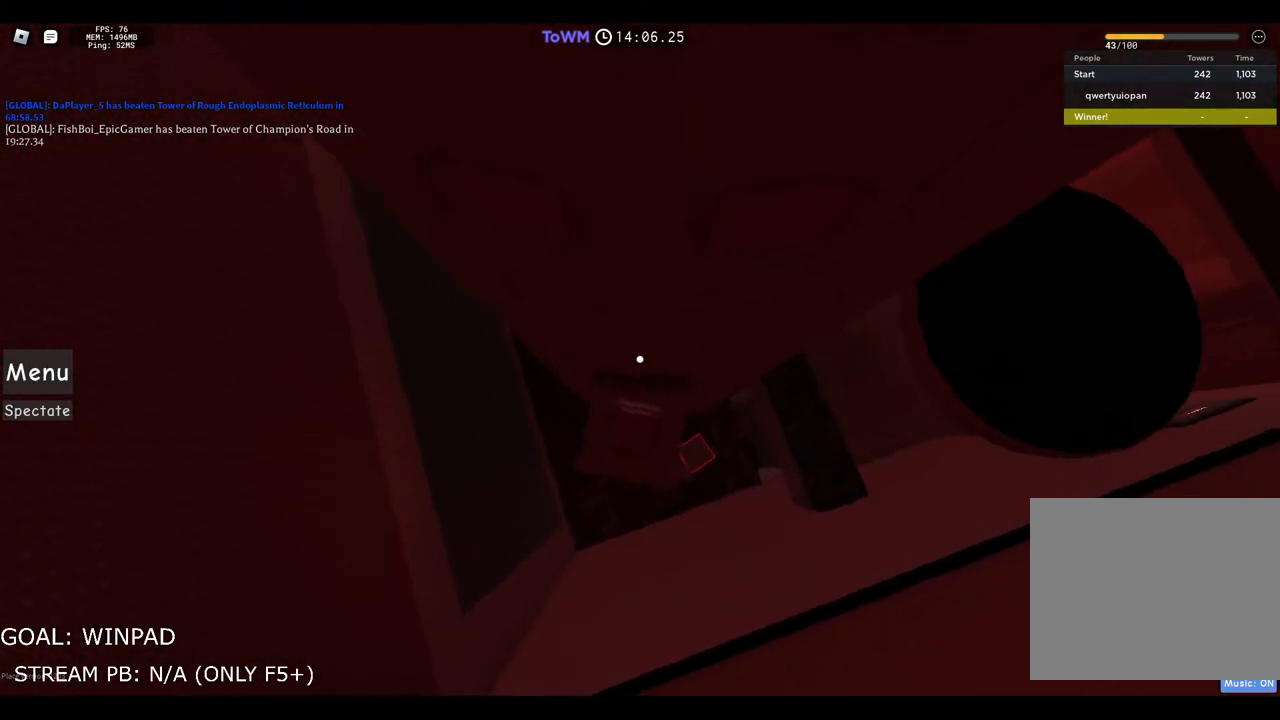
{"keys": ["w"], "events": [[67, "w", "down"], [217, "w", "up"], [350, "w", "down"]]}
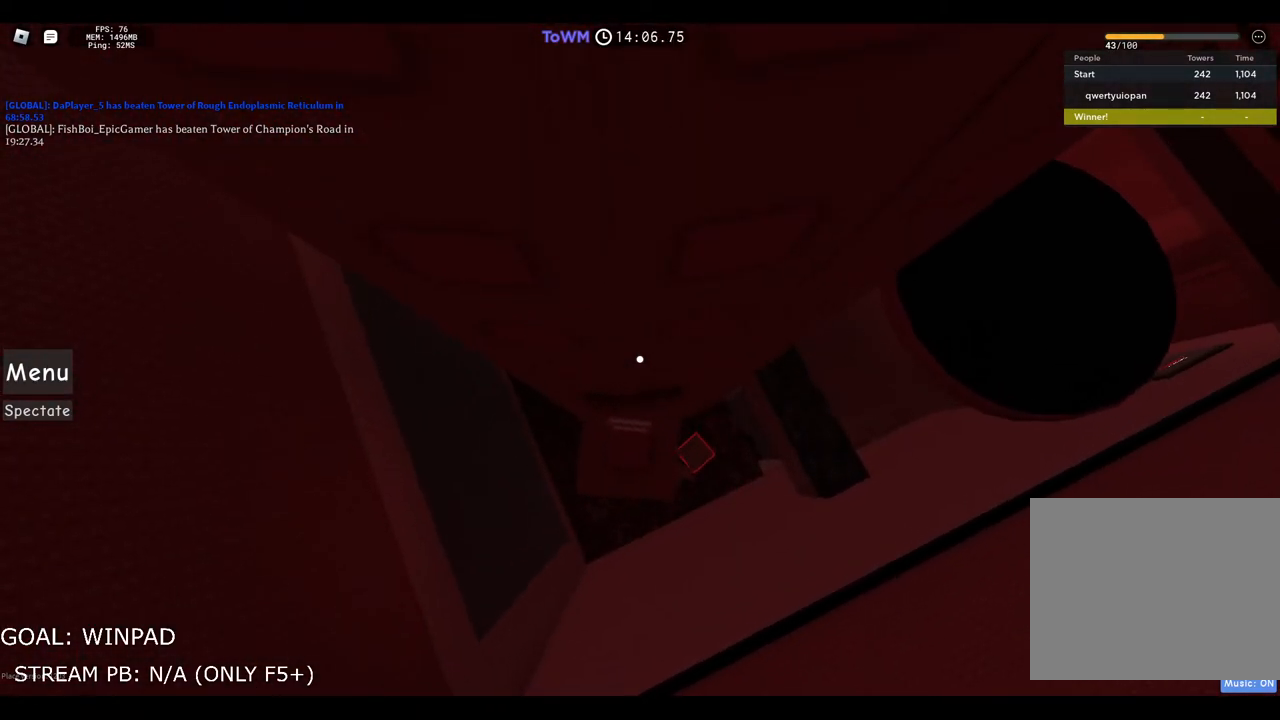
{"keys": ["w"], "events": [[33, "w", "up"], [167, "w", "down"], [267, "w", "up"], [483, "w", "down"]]}
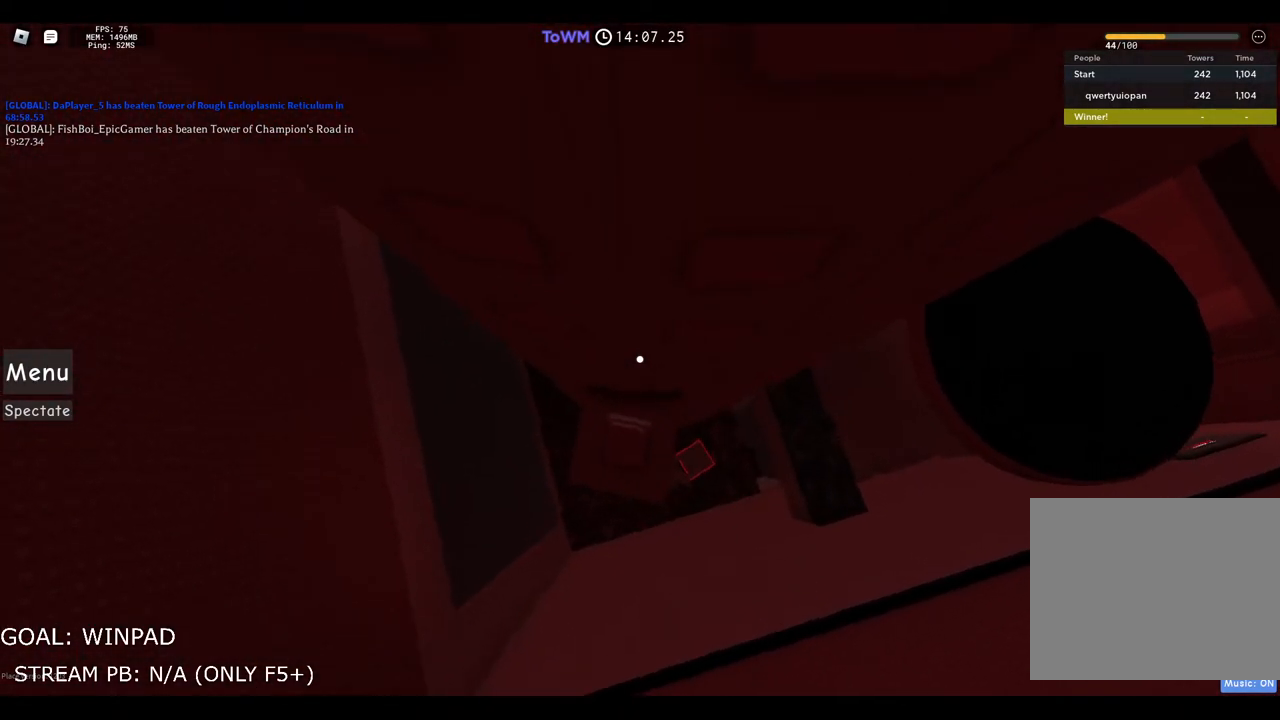
{"keys": [], "events": [[100, "w", "up"], [217, "shift", "down"], [367, "shift", "up"]]}